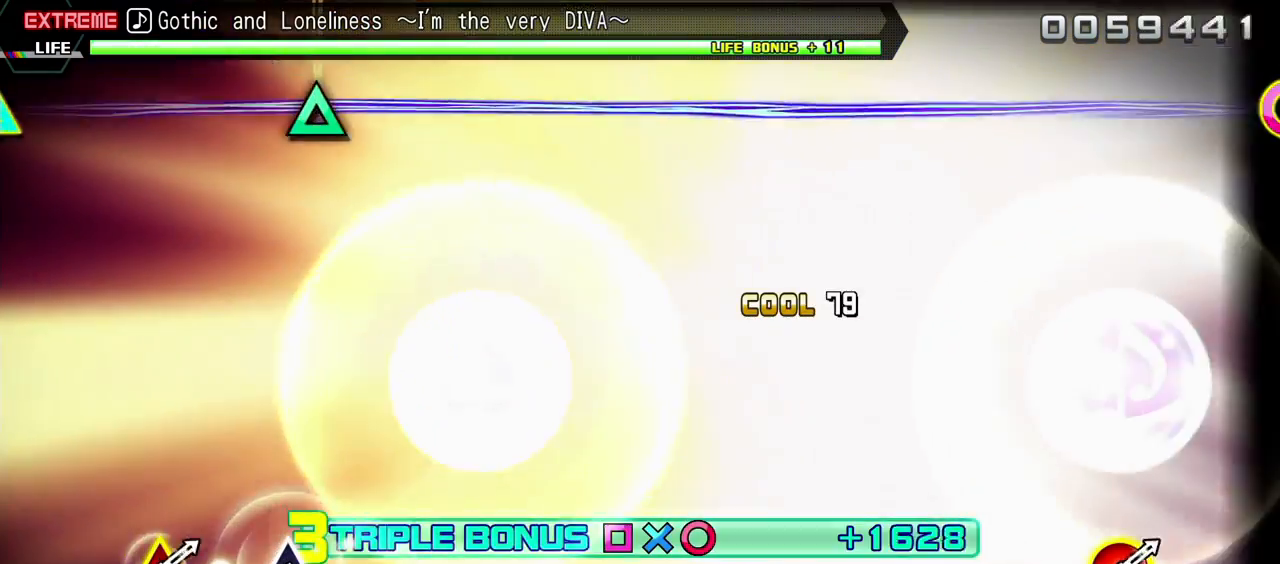
Gameplay with a controller (PlayStation layout); each line is a JSON object with the inputs held at the frame after it. "events" lists button and stick changes between this image and that frame as [ms after this image, input, new state], when the widget could be followed in between. Not read: L3 R3.
{"buttons": ["R2"], "events": [[67, "CIRCLE", "up"], [83, "L2", "up"], [133, "DPAD_LEFT", "up"]]}
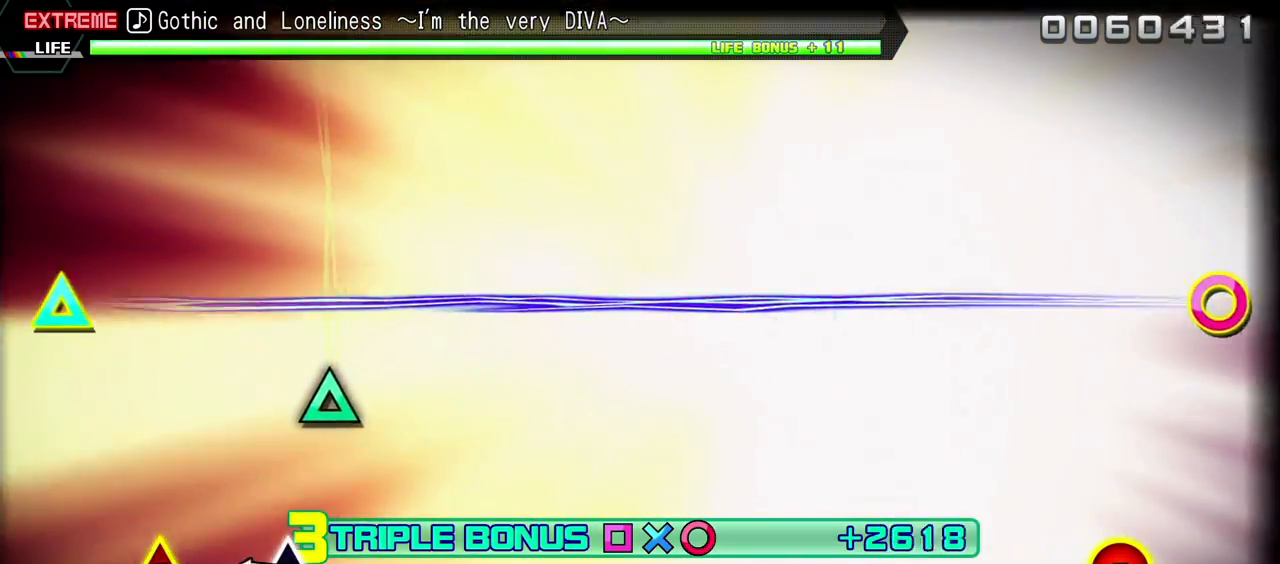
{"buttons": ["R2"], "events": [[300, "TRIANGLE", "down"], [450, "TRIANGLE", "up"]]}
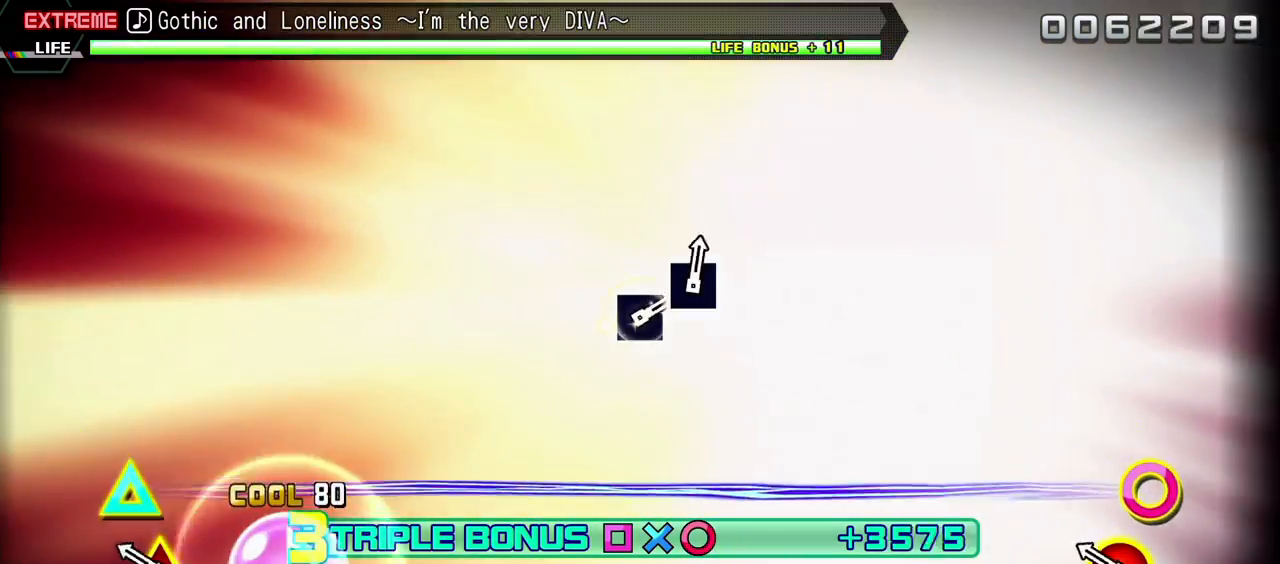
{"buttons": ["CIRCLE", "R2", "DPAD_UP"], "events": [[217, "CIRCLE", "down"], [217, "DPAD_UP", "down"]]}
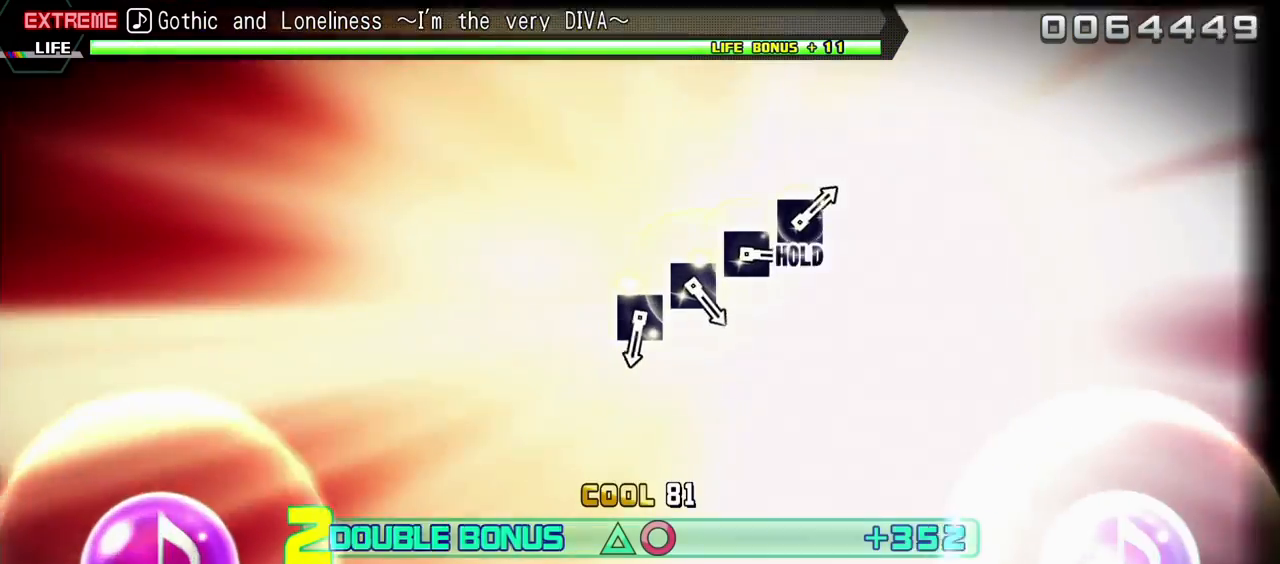
{"buttons": ["L2"], "events": [[33, "L2", "down"], [117, "CIRCLE", "up"], [117, "R2", "up"], [133, "DPAD_UP", "up"]]}
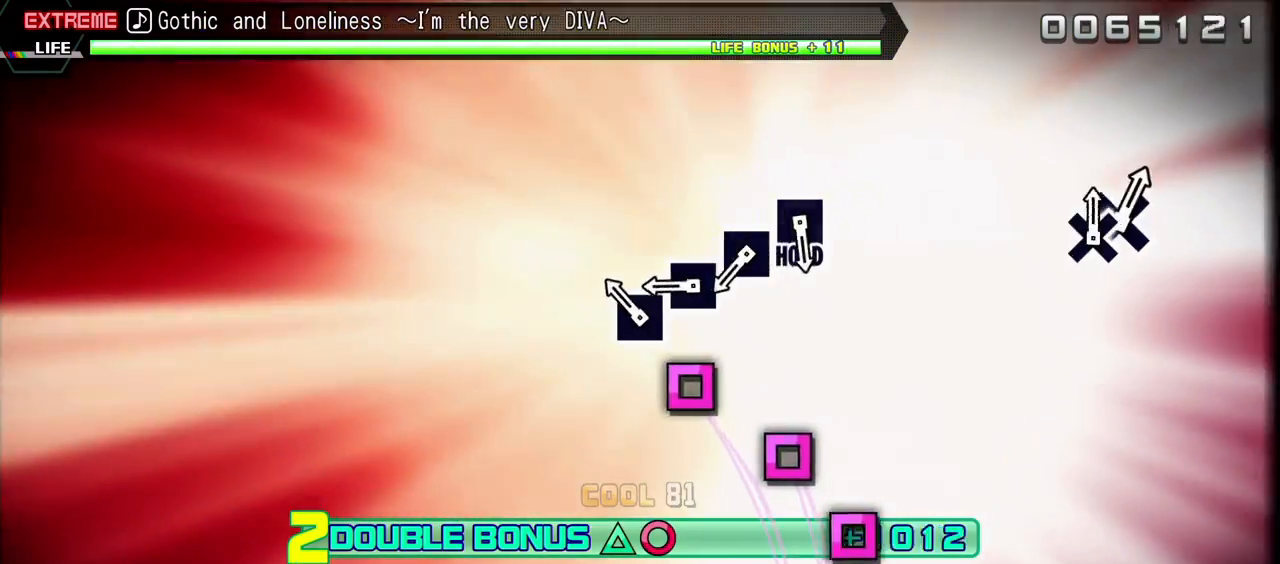
{"buttons": ["L2"], "events": [[133, "SQUARE", "down"], [250, "SQUARE", "up"], [333, "SQUARE", "down"], [417, "SQUARE", "up"]]}
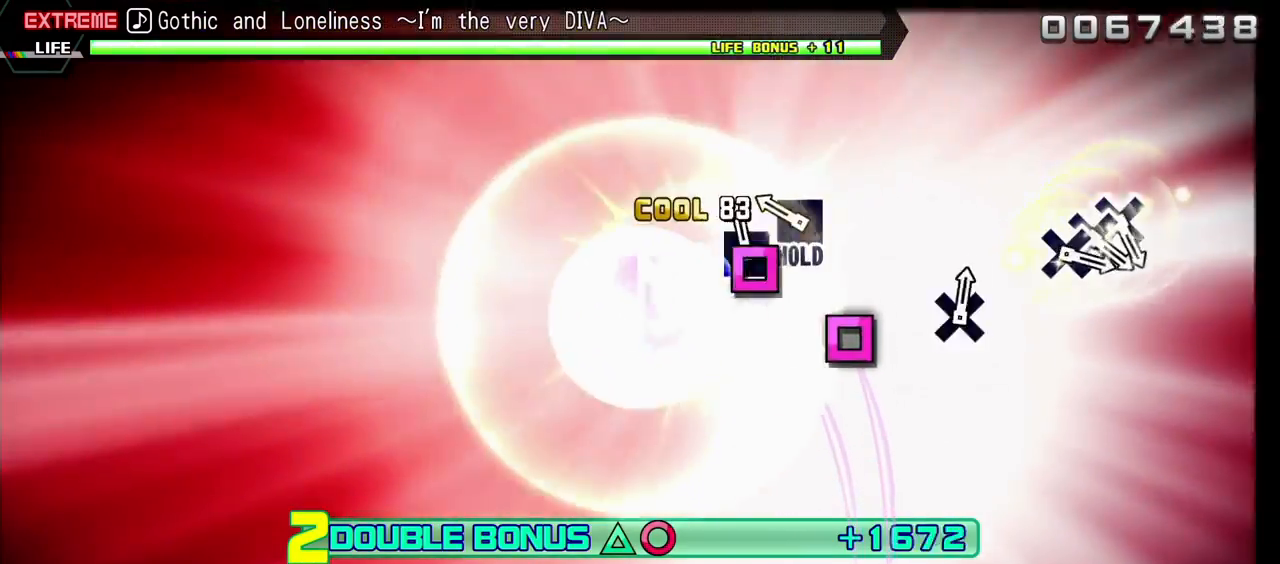
{"buttons": ["R2"], "events": [[17, "SQUARE", "down"], [100, "SQUARE", "up"], [217, "SQUARE", "down"], [383, "R2", "down"], [400, "SQUARE", "up"], [450, "L2", "up"]]}
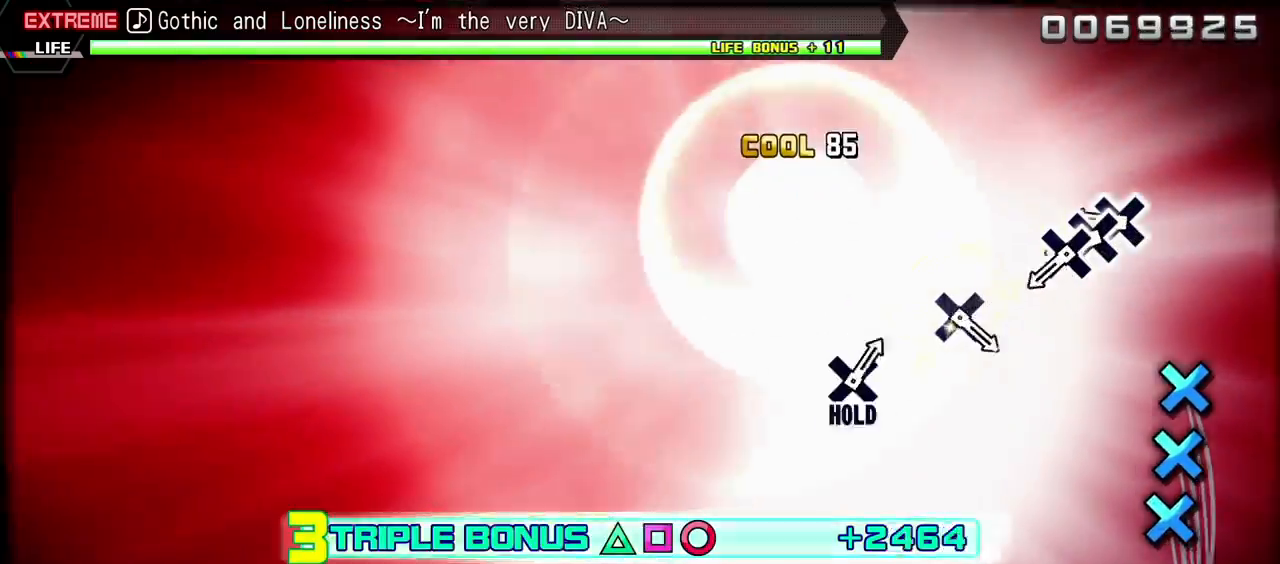
{"buttons": ["CROSS", "R2"], "events": [[283, "CROSS", "down"], [383, "CROSS", "up"], [383, "DPAD_DOWN", "down"], [483, "CROSS", "down"], [483, "DPAD_DOWN", "up"]]}
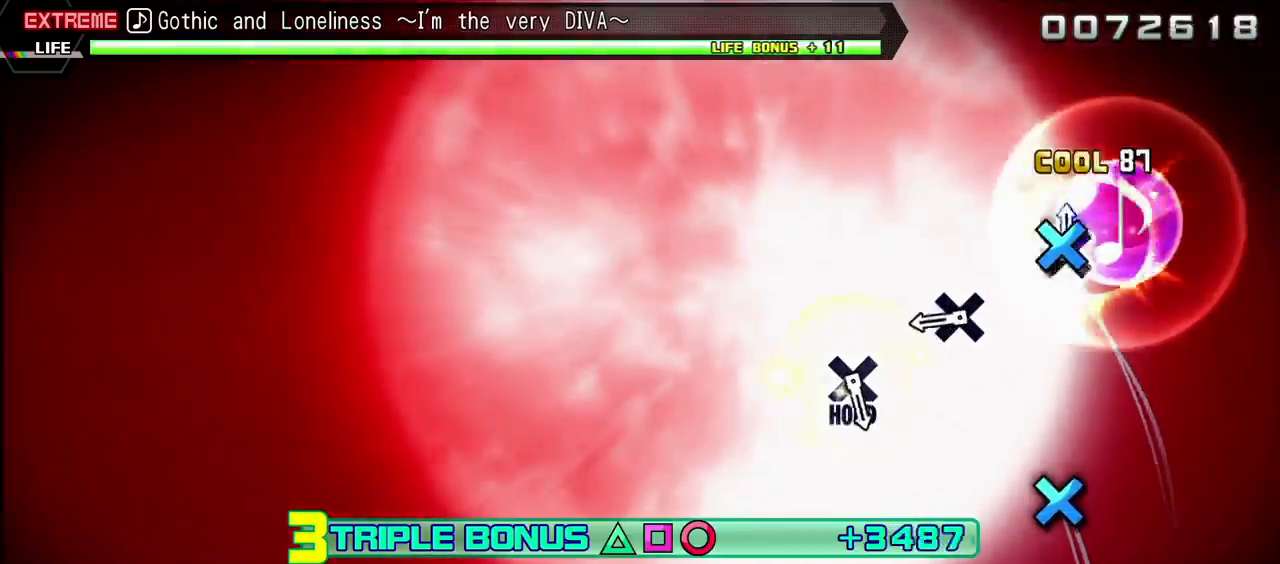
{"buttons": ["R2"], "events": [[83, "CROSS", "up"], [367, "CROSS", "down"], [500, "CROSS", "up"]]}
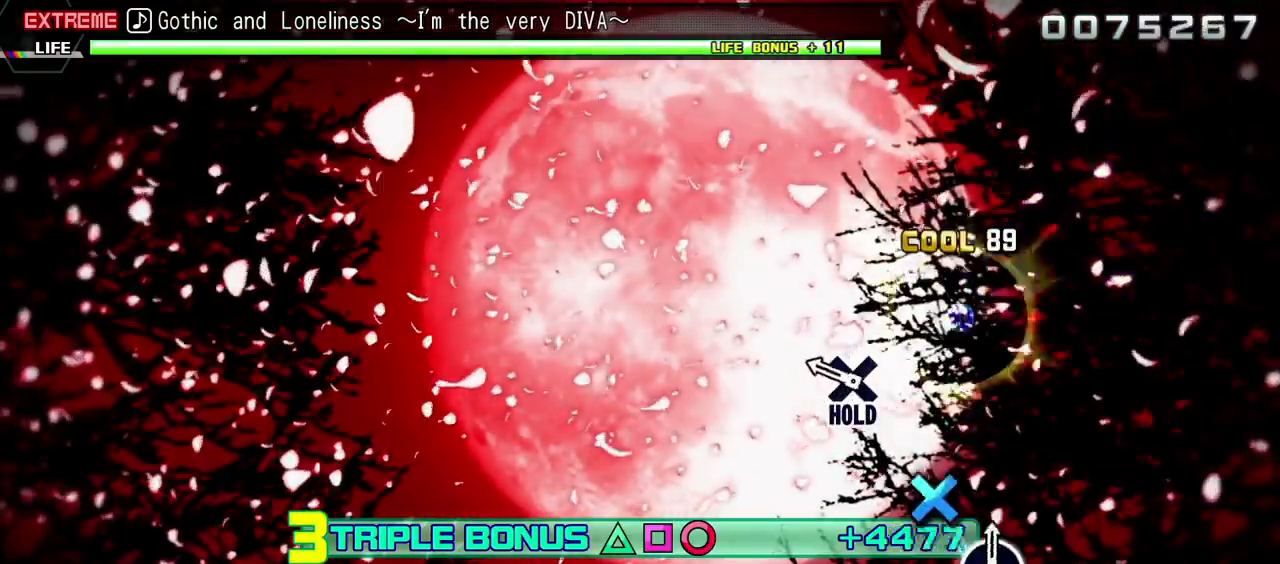
{"buttons": ["CROSS", "R2"]}
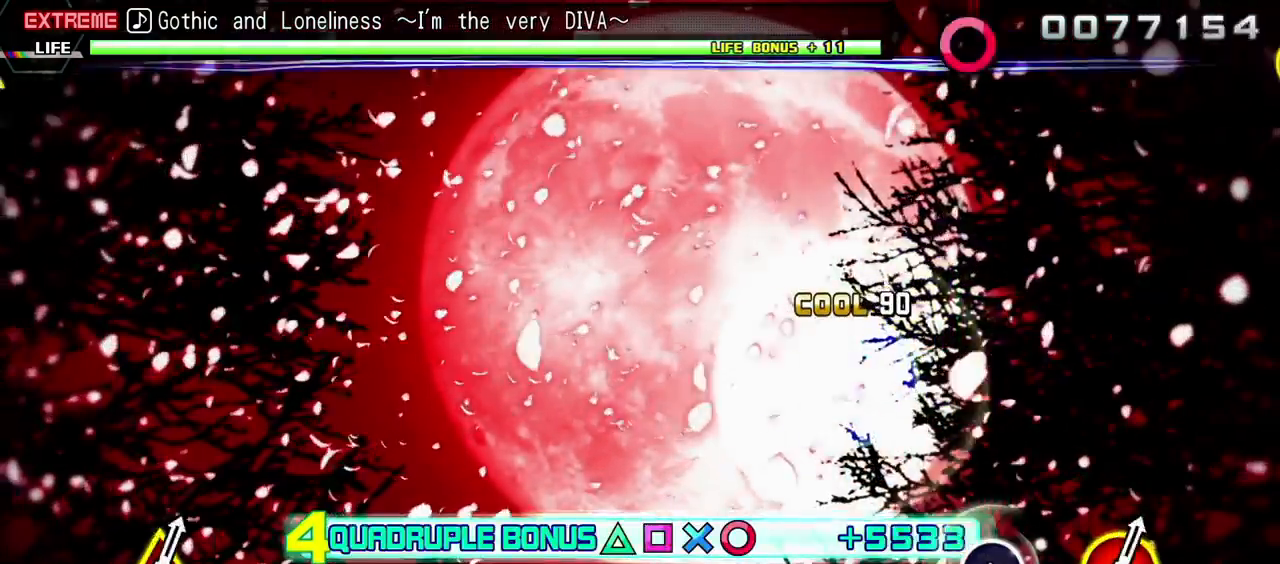
{"buttons": ["CROSS", "R2"], "events": []}
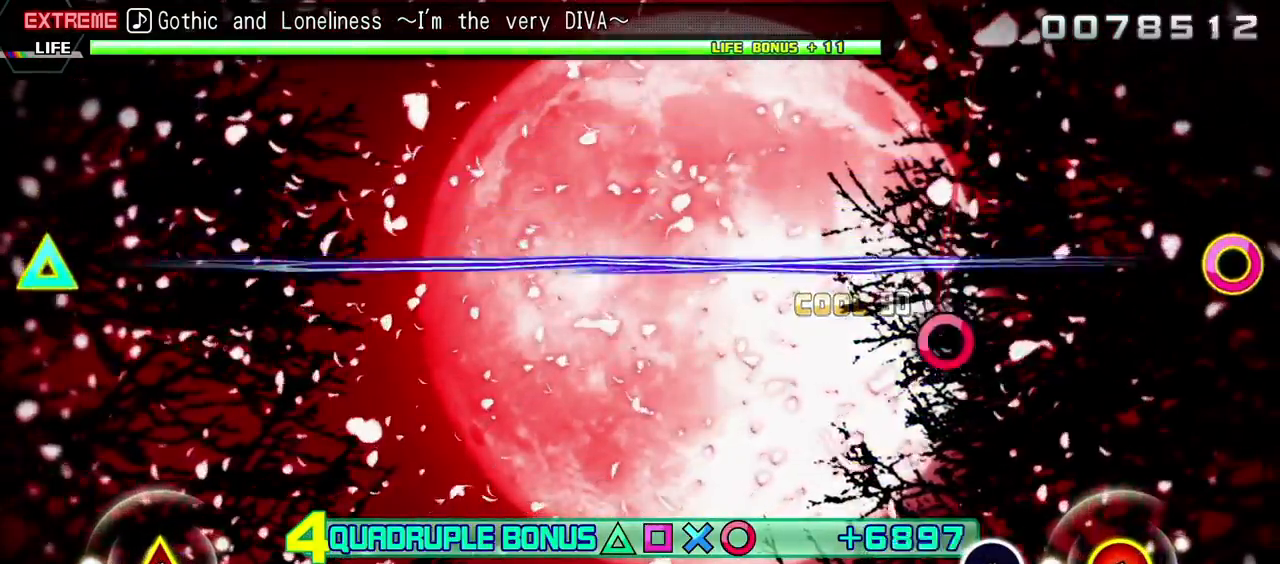
{"buttons": ["L2"], "events": [[17, "L2", "down"], [67, "CROSS", "up"], [100, "R2", "up"], [383, "CIRCLE", "down"], [500, "CIRCLE", "up"]]}
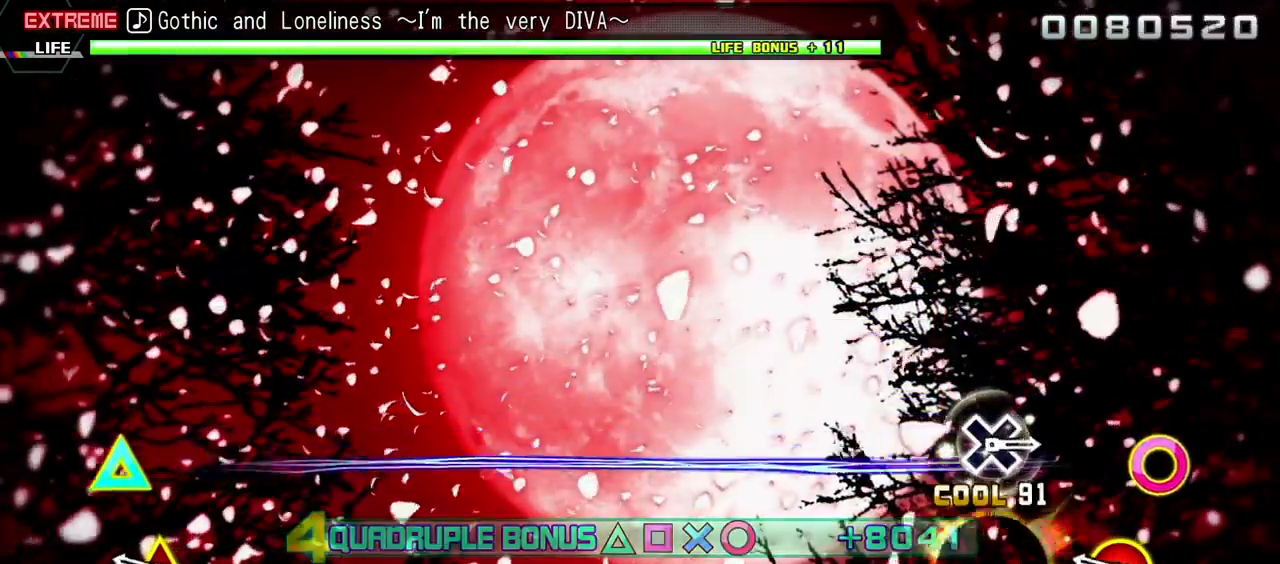
{"buttons": ["CIRCLE", "L2", "DPAD_UP"], "events": [[250, "DPAD_UP", "down"], [267, "CIRCLE", "down"]]}
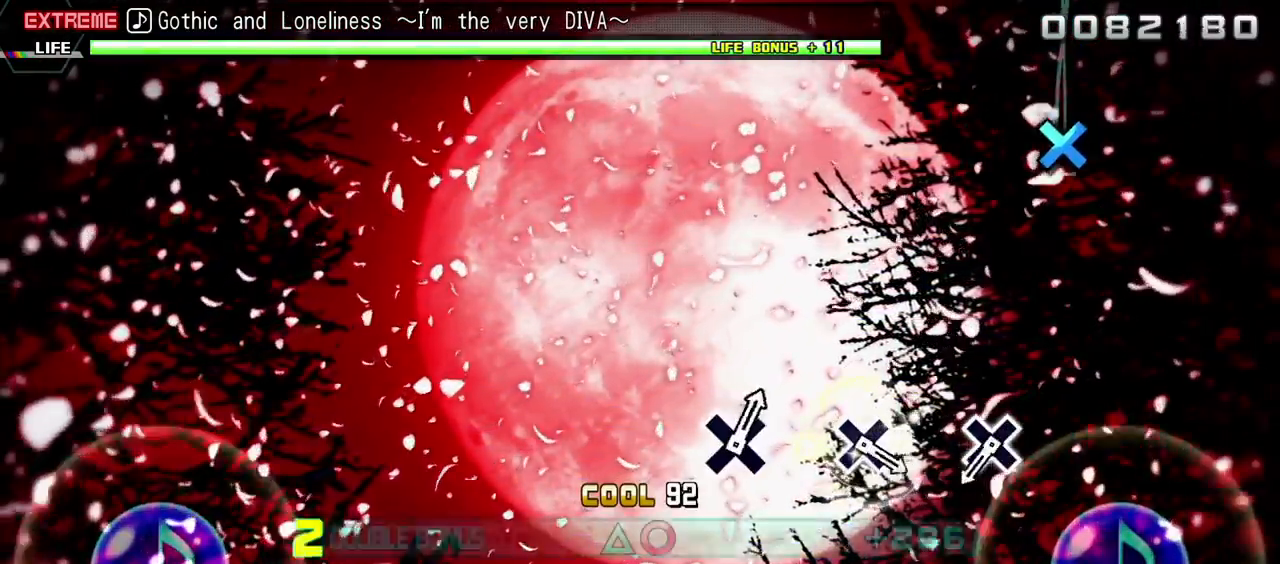
{"buttons": ["CROSS", "R2"], "events": [[50, "R2", "down"], [100, "CIRCLE", "up"], [167, "DPAD_UP", "up"], [167, "L2", "up"], [500, "CROSS", "down"]]}
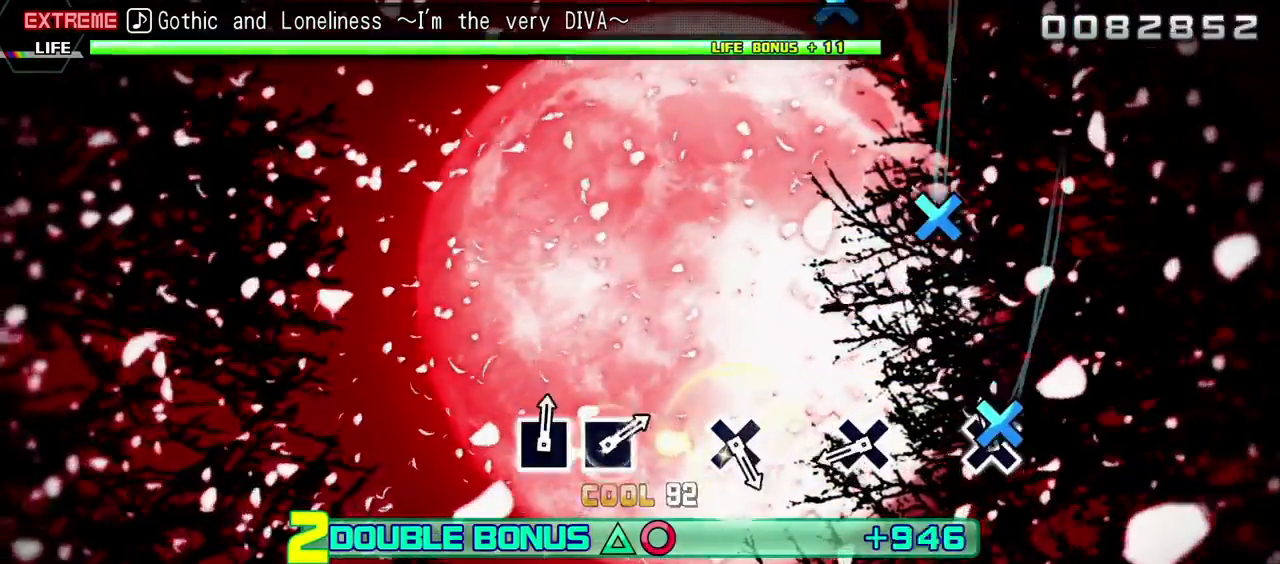
{"buttons": ["CROSS", "R2"], "events": [[117, "CROSS", "up"], [400, "CROSS", "down"]]}
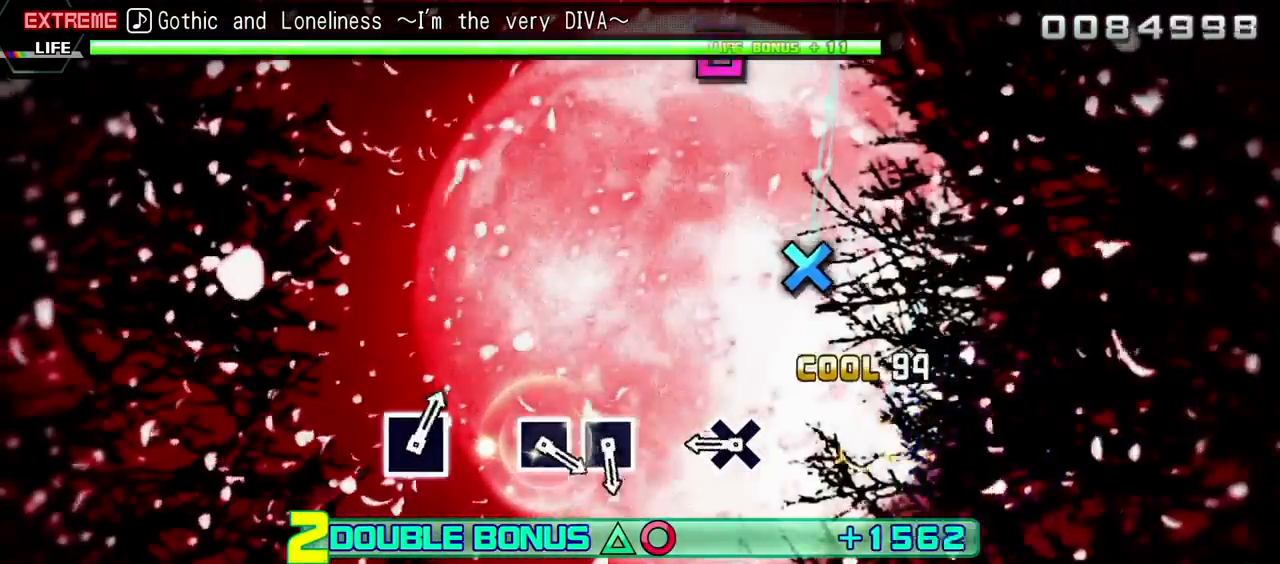
{"buttons": ["R2"], "events": [[33, "CROSS", "up"], [267, "CROSS", "down"], [383, "CROSS", "up"]]}
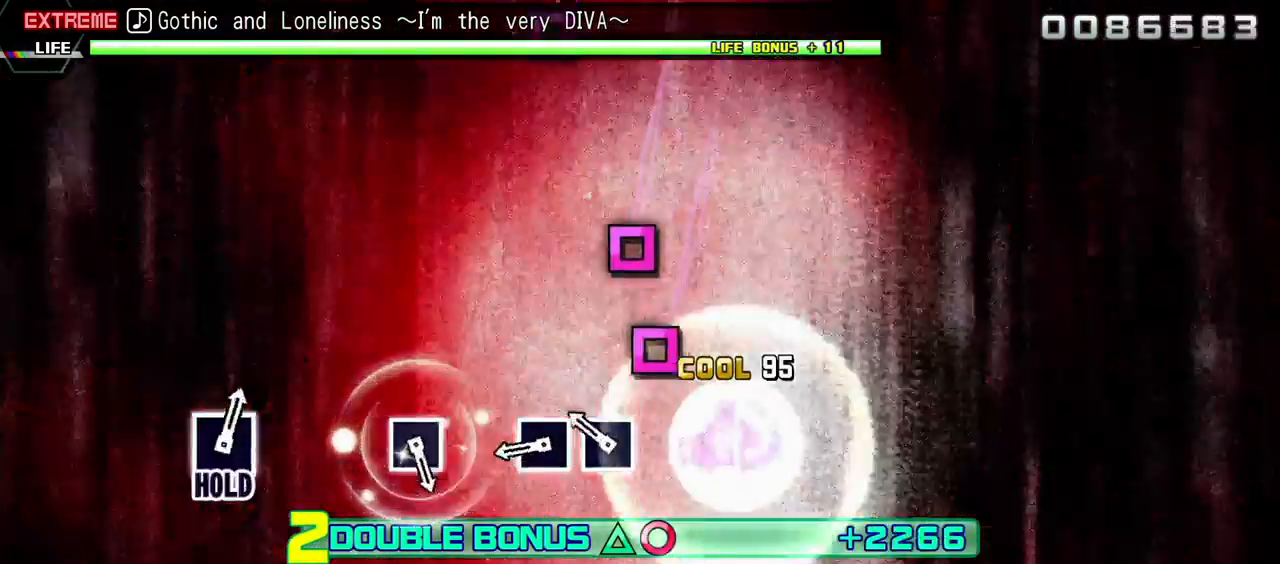
{"buttons": ["R2"], "events": [[150, "SQUARE", "down"], [267, "SQUARE", "up"], [367, "SQUARE", "down"], [467, "SQUARE", "up"]]}
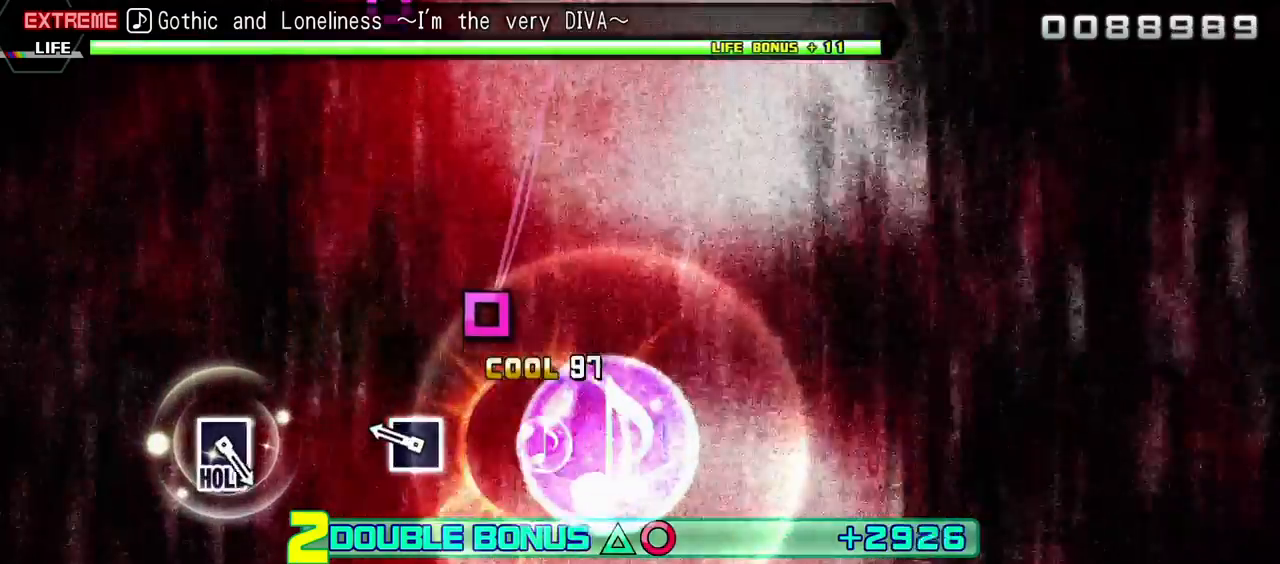
{"buttons": ["R2"], "events": [[250, "SQUARE", "down"], [333, "SQUARE", "up"]]}
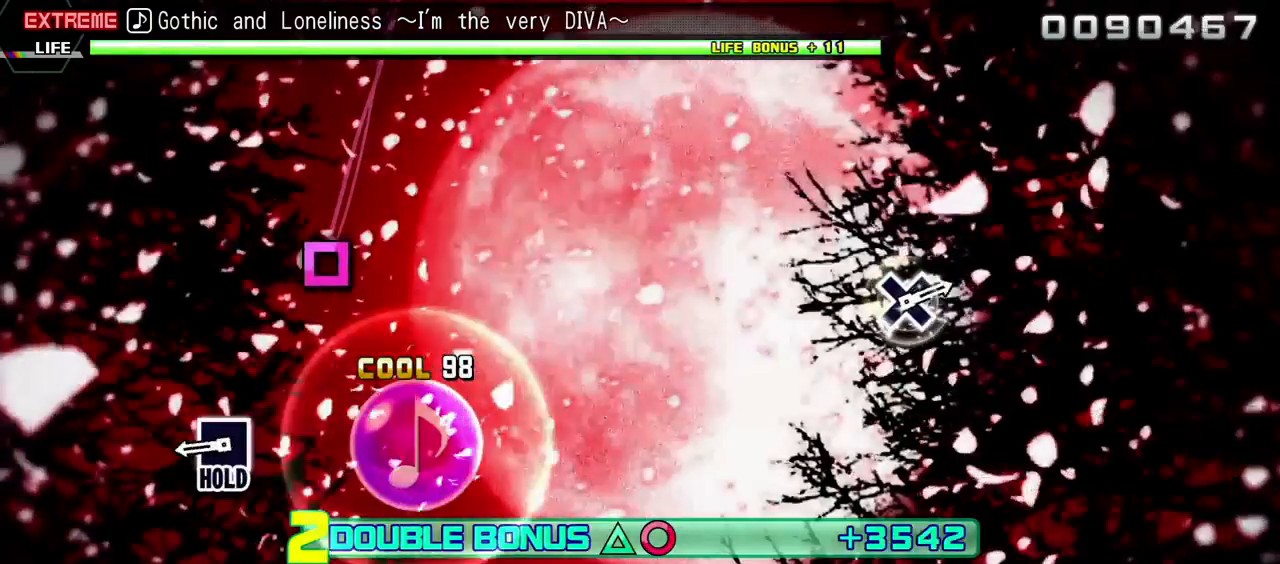
{"buttons": ["SQUARE", "R2"], "events": [[350, "SQUARE", "down"]]}
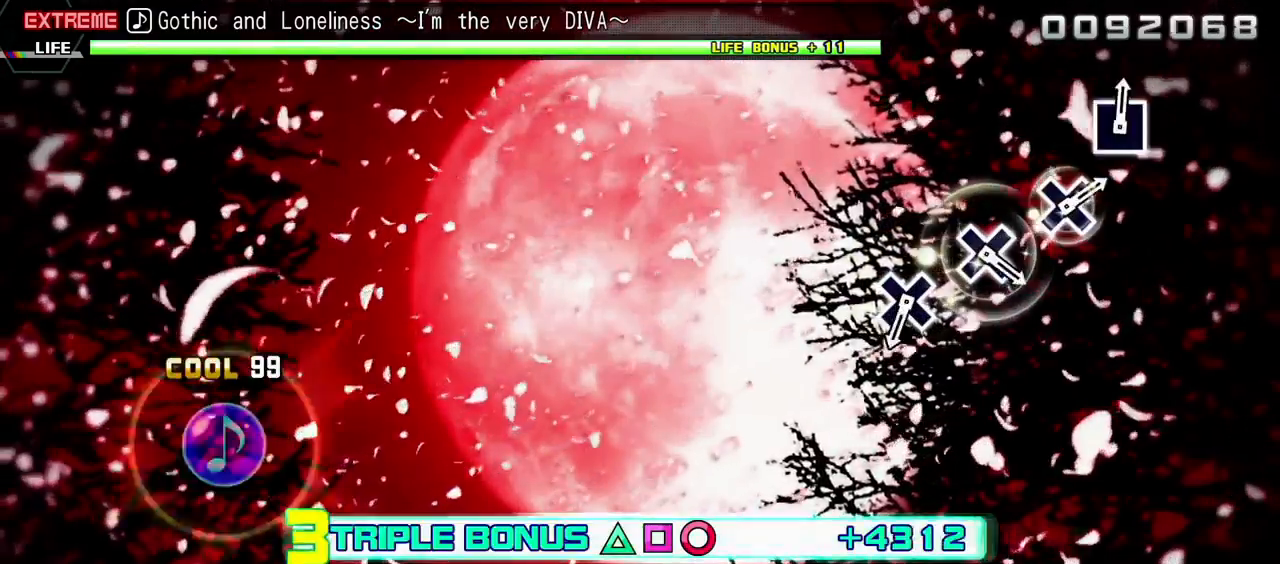
{"buttons": ["L2"], "events": [[183, "L2", "down"], [267, "SQUARE", "up"], [283, "R2", "up"]]}
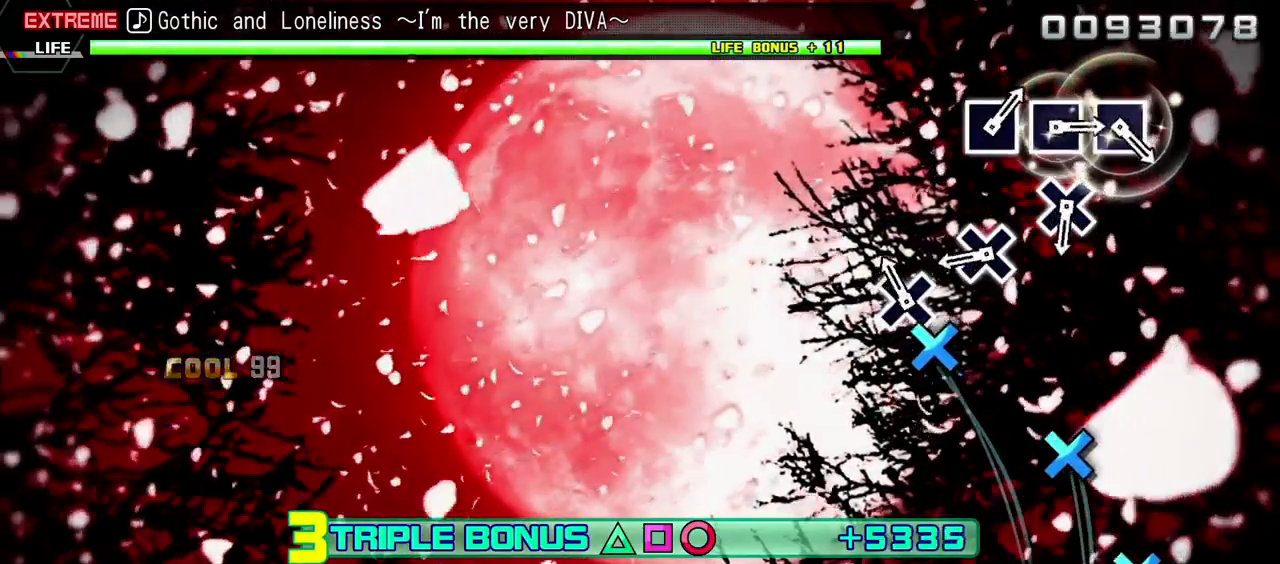
{"buttons": ["L2"], "events": [[83, "CROSS", "down"], [217, "CROSS", "up"], [383, "CROSS", "down"], [500, "CROSS", "up"]]}
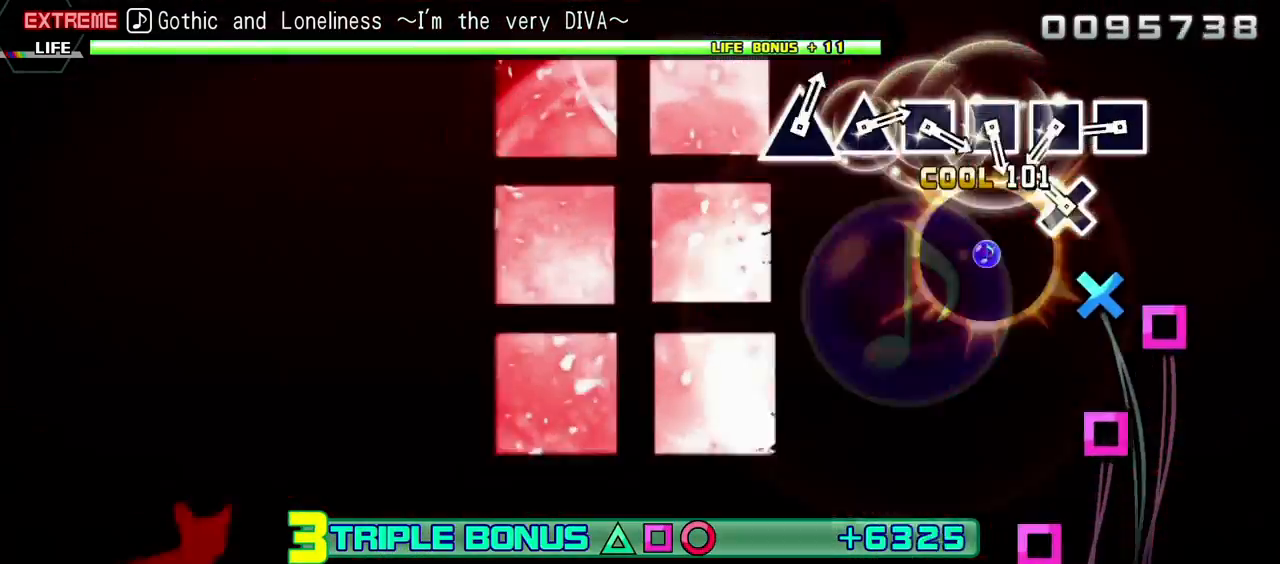
{"buttons": ["L2"], "events": [[133, "CROSS", "down"], [250, "CROSS", "up"], [383, "SQUARE", "down"], [467, "SQUARE", "up"]]}
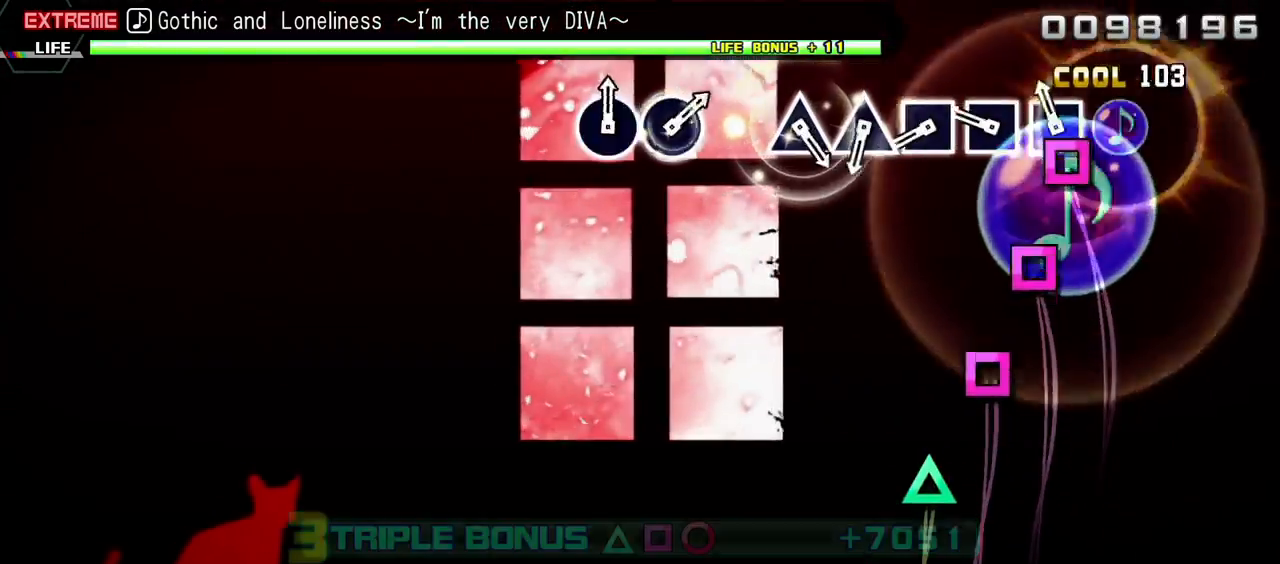
{"buttons": ["SQUARE", "L2"], "events": [[50, "SQUARE", "down"], [167, "SQUARE", "up"], [250, "SQUARE", "down"], [317, "SQUARE", "up"], [433, "SQUARE", "down"]]}
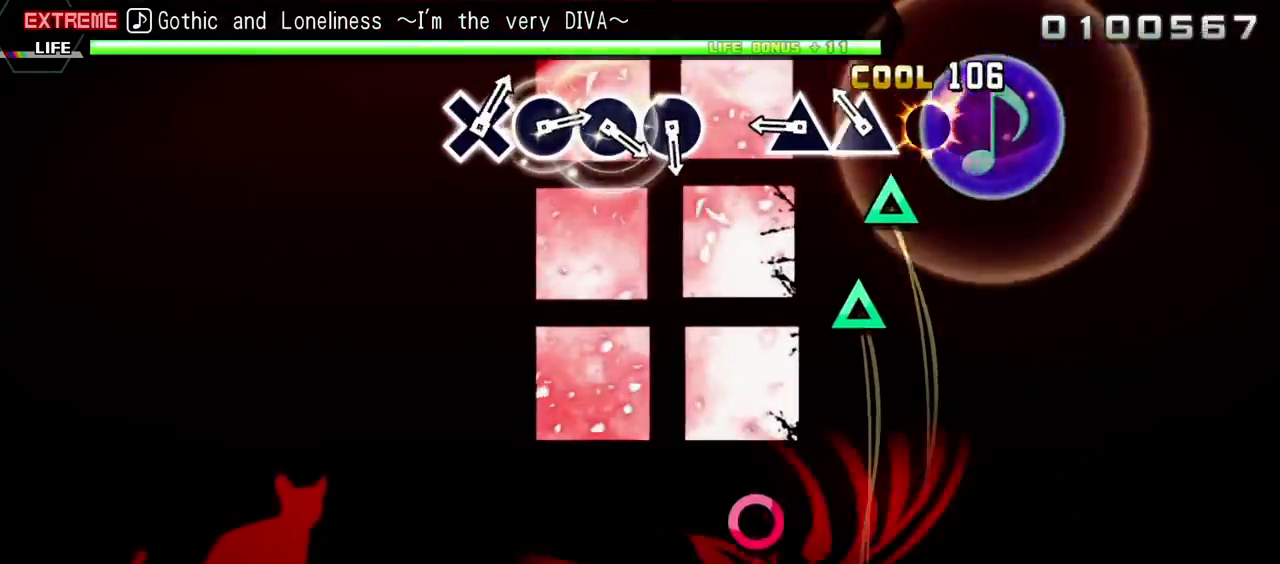
{"buttons": ["L2"], "events": [[17, "SQUARE", "up"], [117, "TRIANGLE", "down"], [217, "TRIANGLE", "up"], [317, "TRIANGLE", "down"], [450, "TRIANGLE", "up"]]}
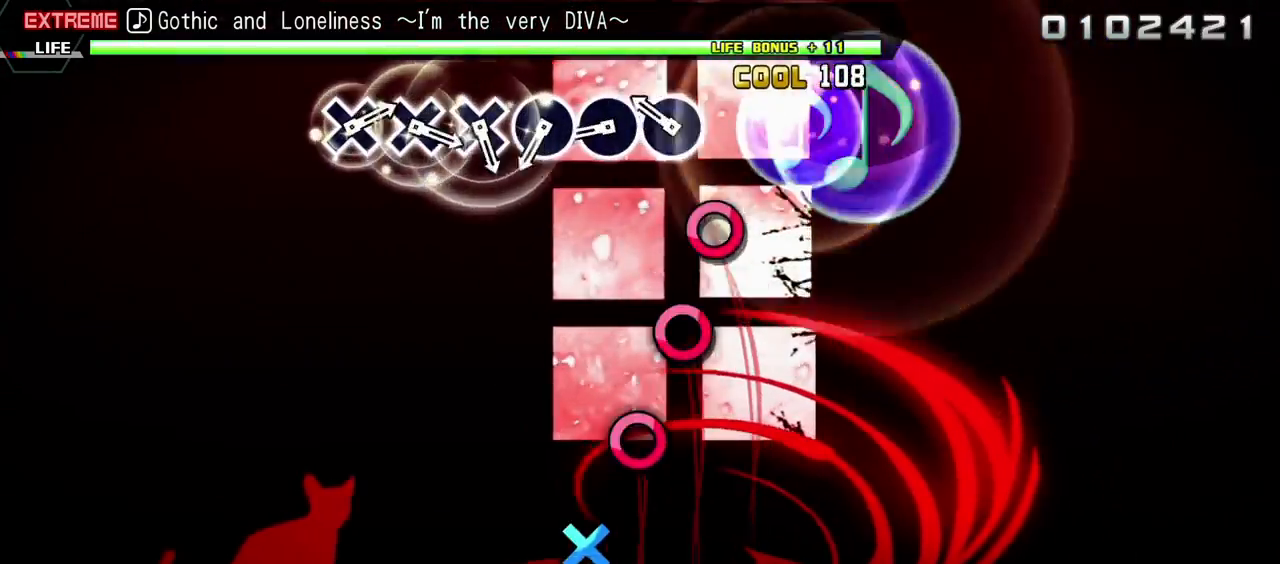
{"buttons": ["L2"], "events": [[183, "CIRCLE", "down"], [283, "CIRCLE", "up"], [367, "CIRCLE", "down"], [483, "CIRCLE", "up"]]}
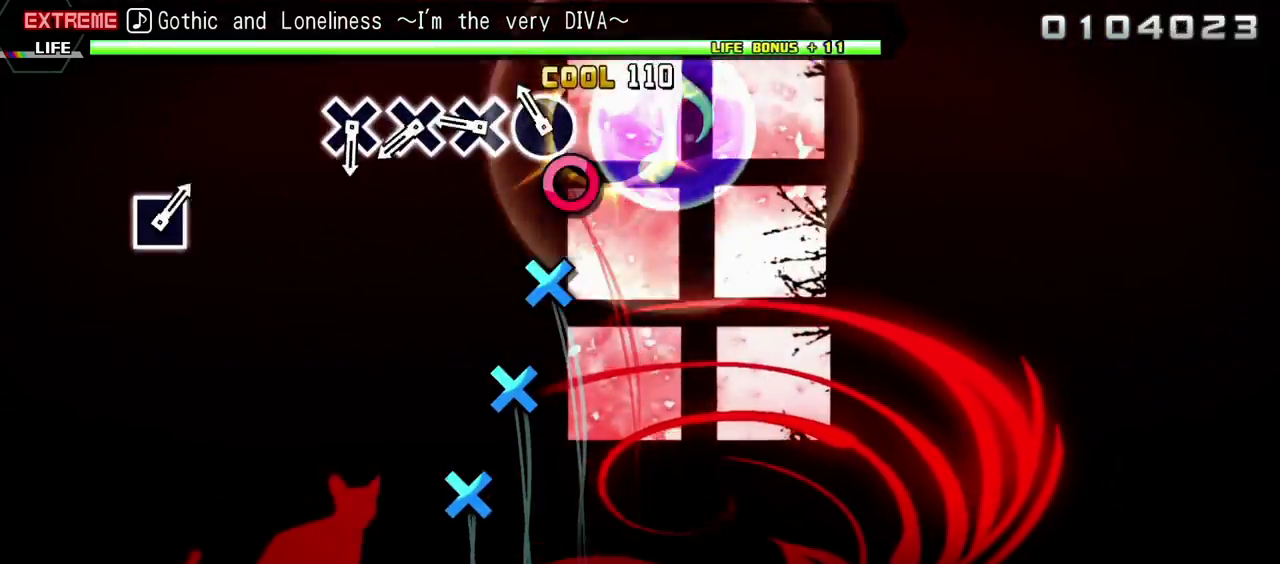
{"buttons": ["CROSS", "L2"], "events": [[50, "CIRCLE", "down"], [150, "CIRCLE", "up"], [250, "CROSS", "down"], [367, "CROSS", "up"], [450, "CROSS", "down"]]}
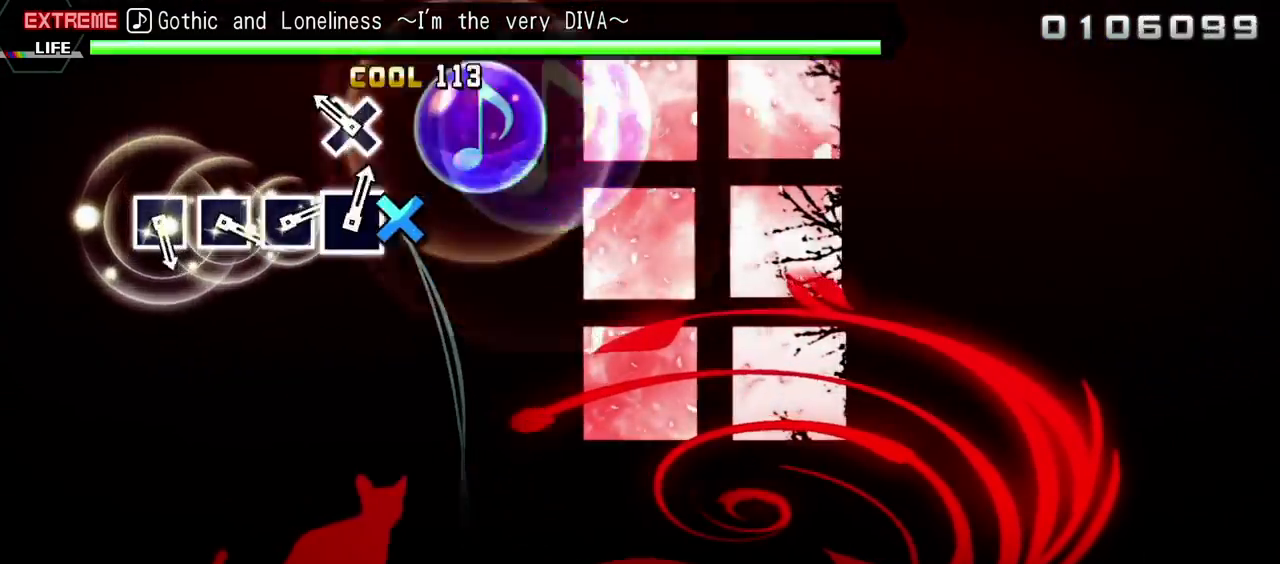
{"buttons": ["L2"], "events": [[83, "CROSS", "up"], [150, "CROSS", "down"], [250, "CROSS", "up"]]}
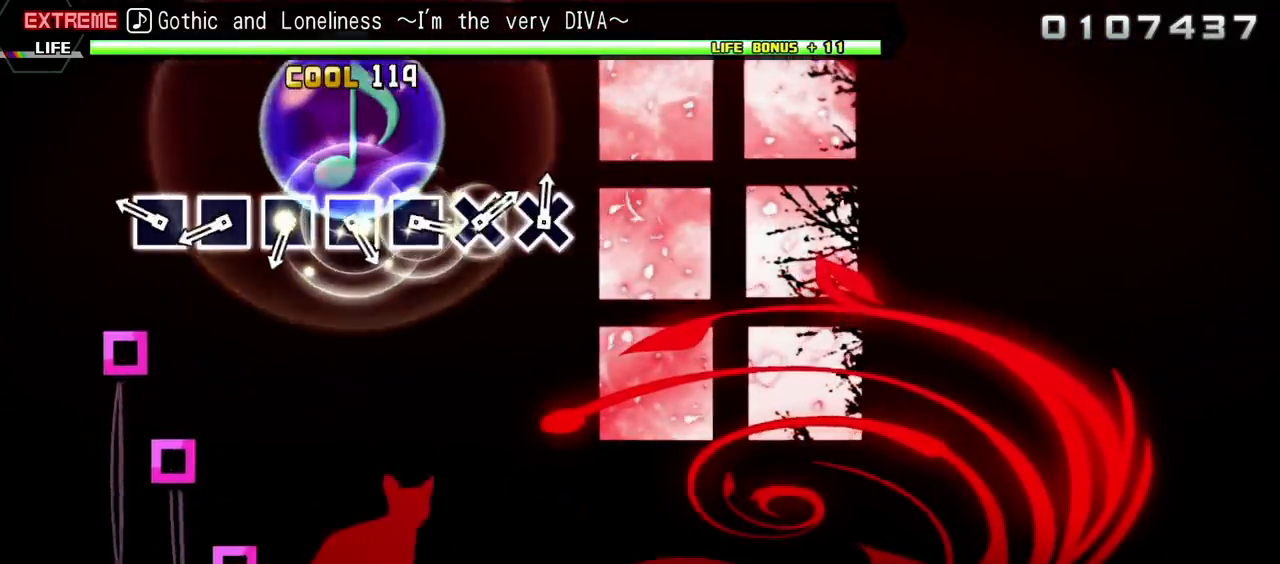
{"buttons": ["SQUARE", "L2"], "events": [[233, "SQUARE", "down"], [333, "SQUARE", "up"], [417, "SQUARE", "down"]]}
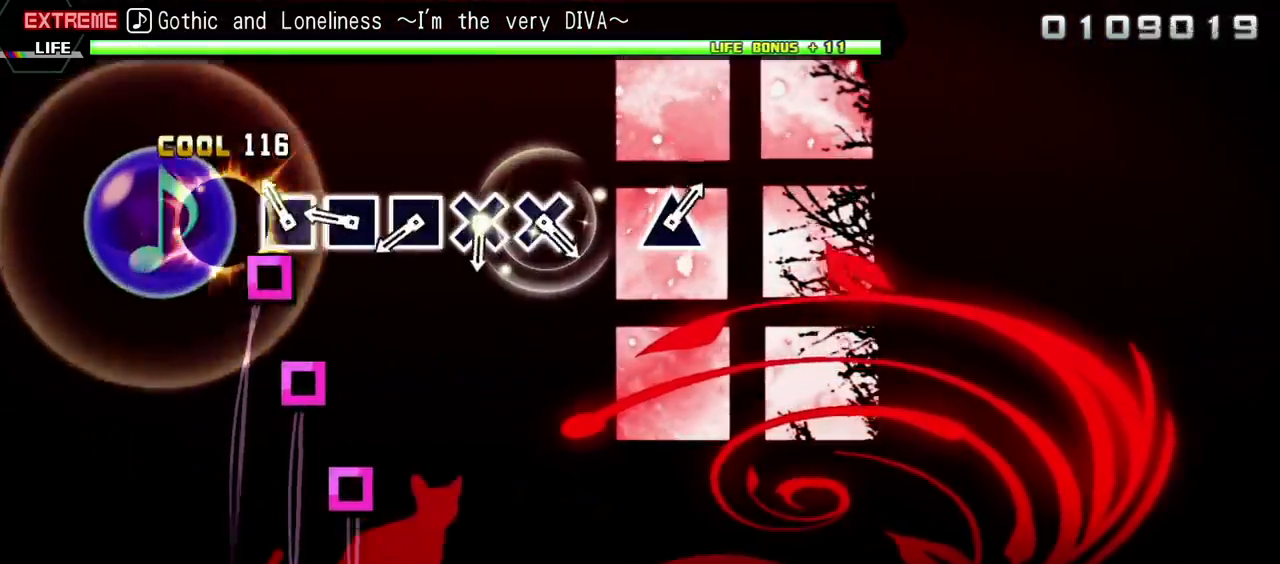
{"buttons": ["SQUARE", "L2"], "events": [[17, "SQUARE", "up"], [117, "SQUARE", "down"], [200, "SQUARE", "up"], [317, "SQUARE", "down"], [400, "SQUARE", "up"], [483, "SQUARE", "down"]]}
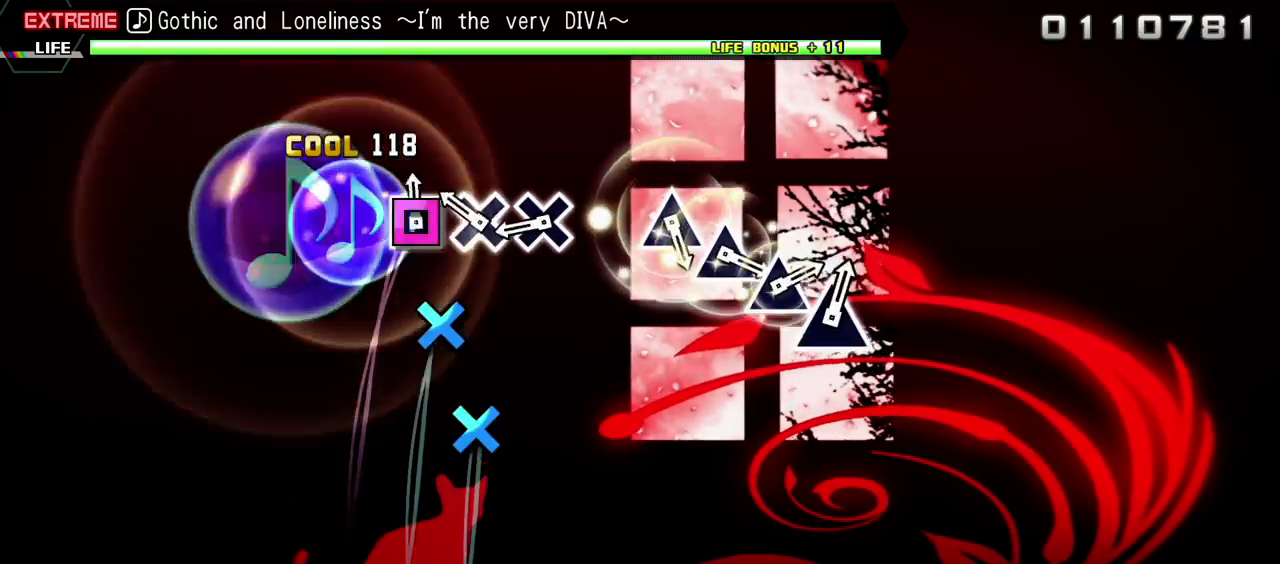
{"buttons": [], "events": [[67, "SQUARE", "up"], [150, "CROSS", "down"], [267, "CROSS", "up"], [383, "CROSS", "down"], [433, "L2", "up"], [500, "CROSS", "up"]]}
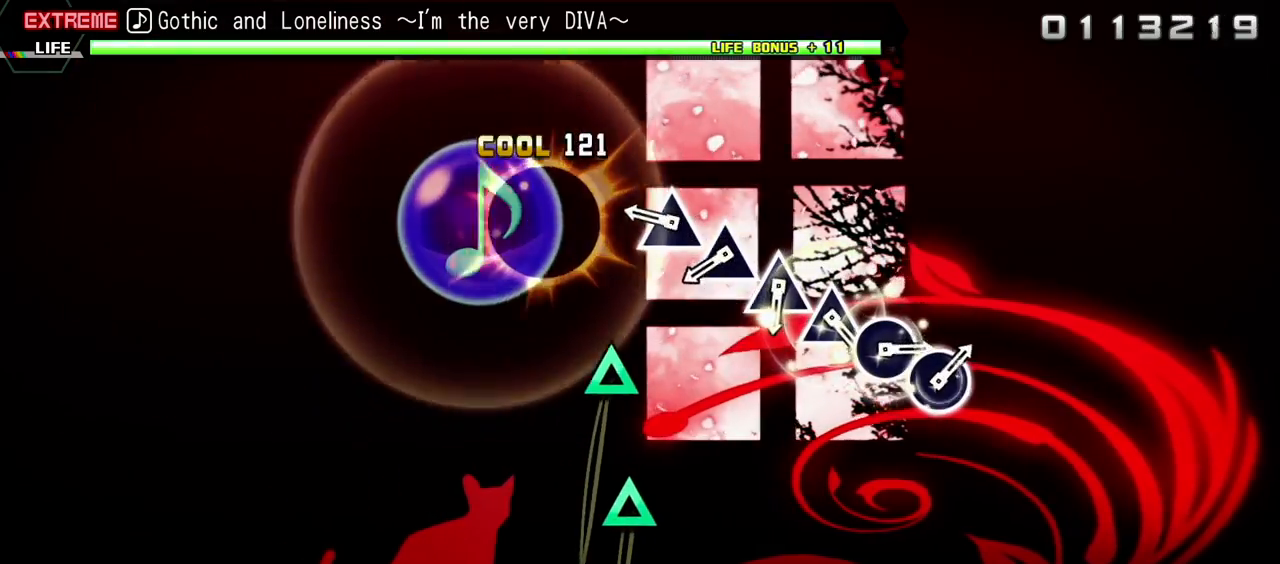
{"buttons": ["TRIANGLE"], "events": [[267, "TRIANGLE", "down"], [367, "TRIANGLE", "up"], [450, "TRIANGLE", "down"]]}